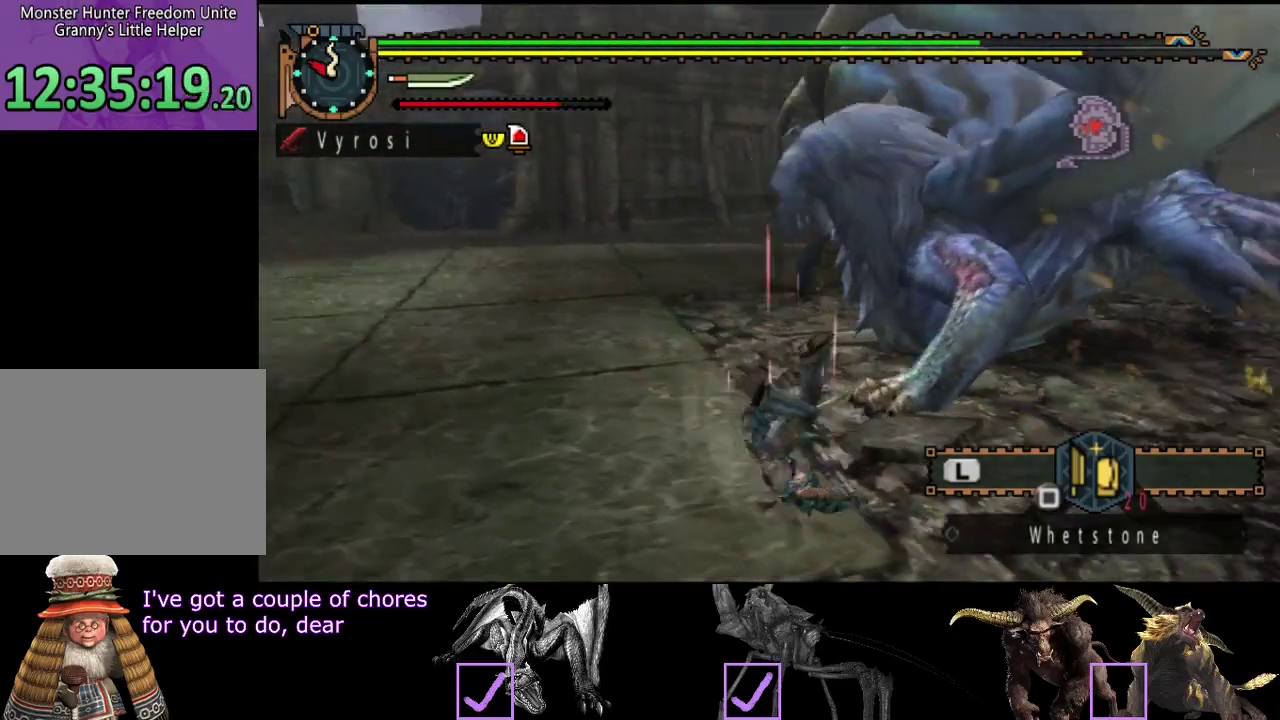
Gameplay with a controller (PlayStation layout); each line is a JSON object with the inputs held at the frame after it. "events" lists button and stick changes between this image and that frame as [ms after this image, input, new state], when the widget could be followed in between. Not read: L1 L2 L3 R1 R2 R3.
{"buttons": [], "left_stick": "left", "right_stick": "center", "events": [[100, "right_stick", "center"], [333, "left_stick", "down"], [433, "left_stick", "down-left"], [500, "left_stick", "left"]]}
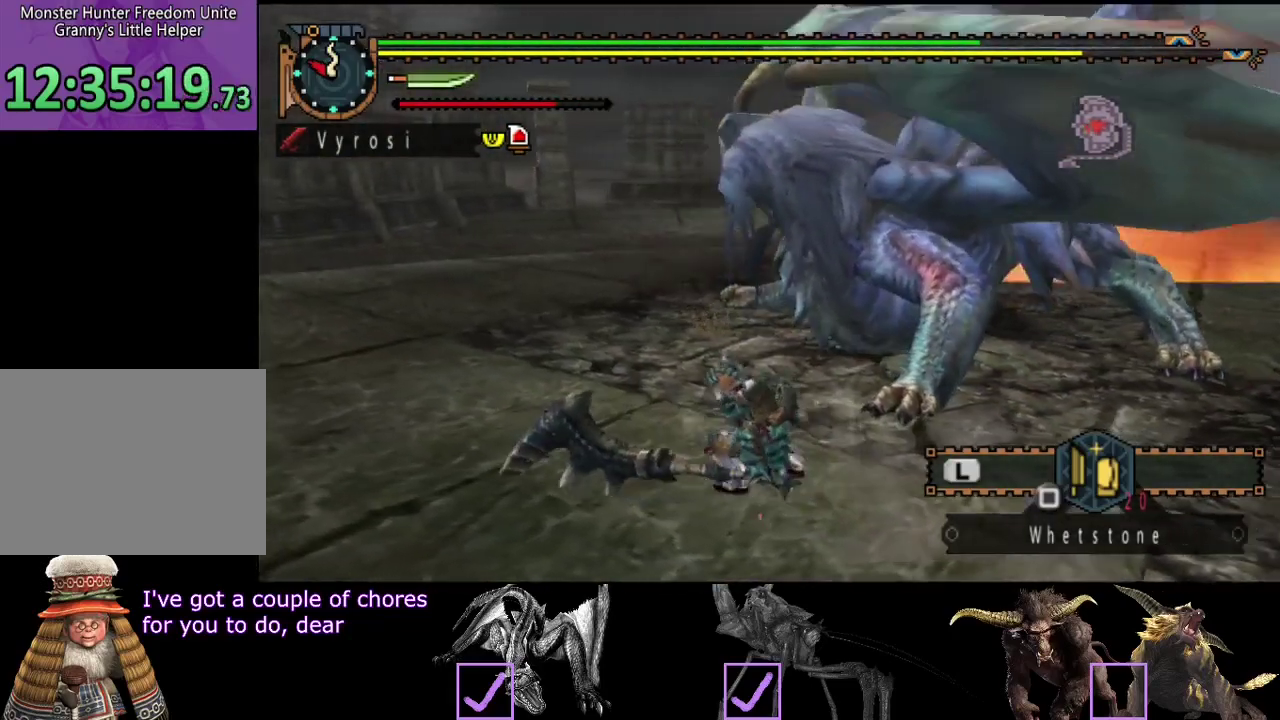
{"buttons": [], "left_stick": "center", "right_stick": "center", "events": [[100, "left_stick", "up"], [233, "CIRCLE", "down"], [233, "TRIANGLE", "down"], [367, "TRIANGLE", "up"], [400, "CIRCLE", "up"], [400, "left_stick", "center"]]}
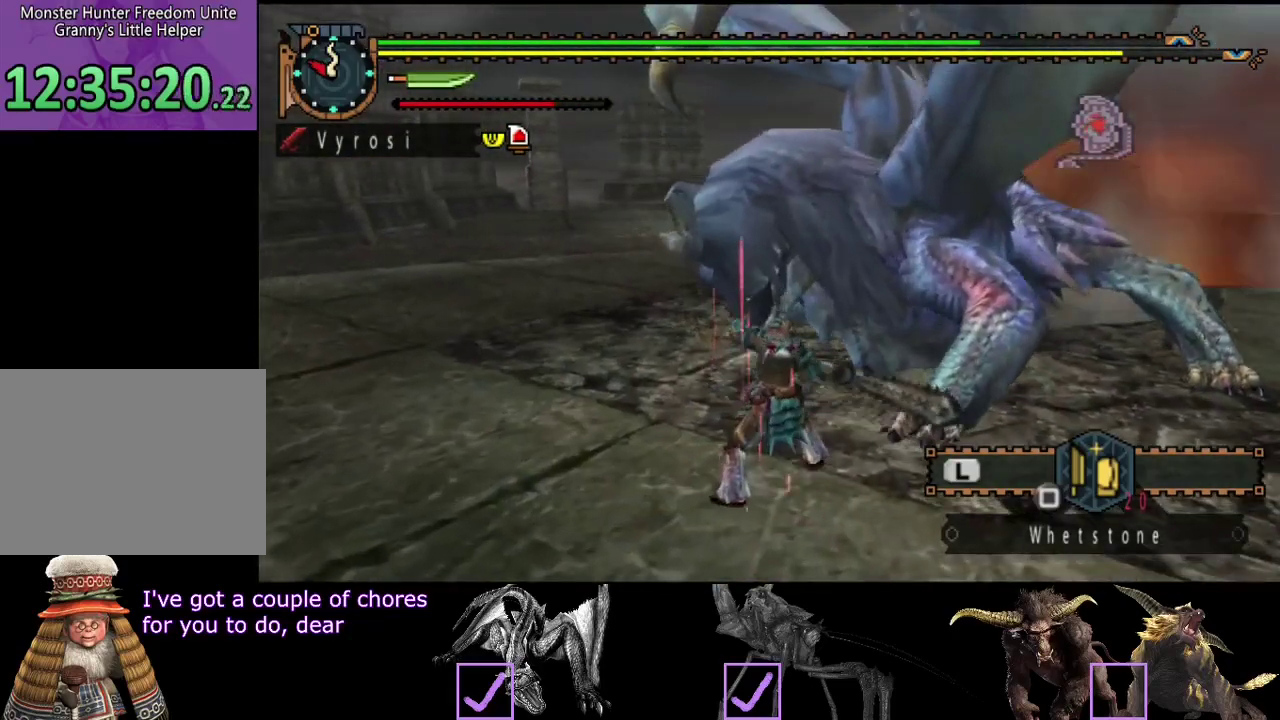
{"buttons": [], "left_stick": "center", "right_stick": "center", "events": []}
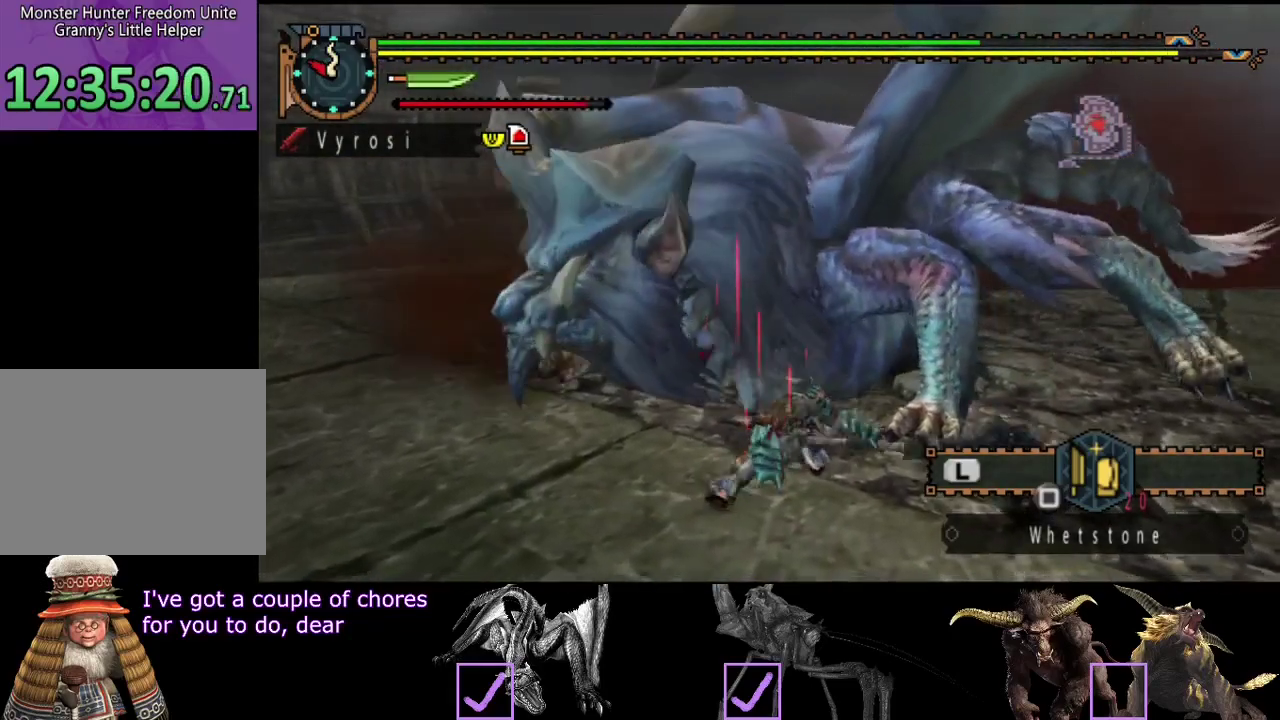
{"buttons": [], "left_stick": "center", "right_stick": "center", "events": []}
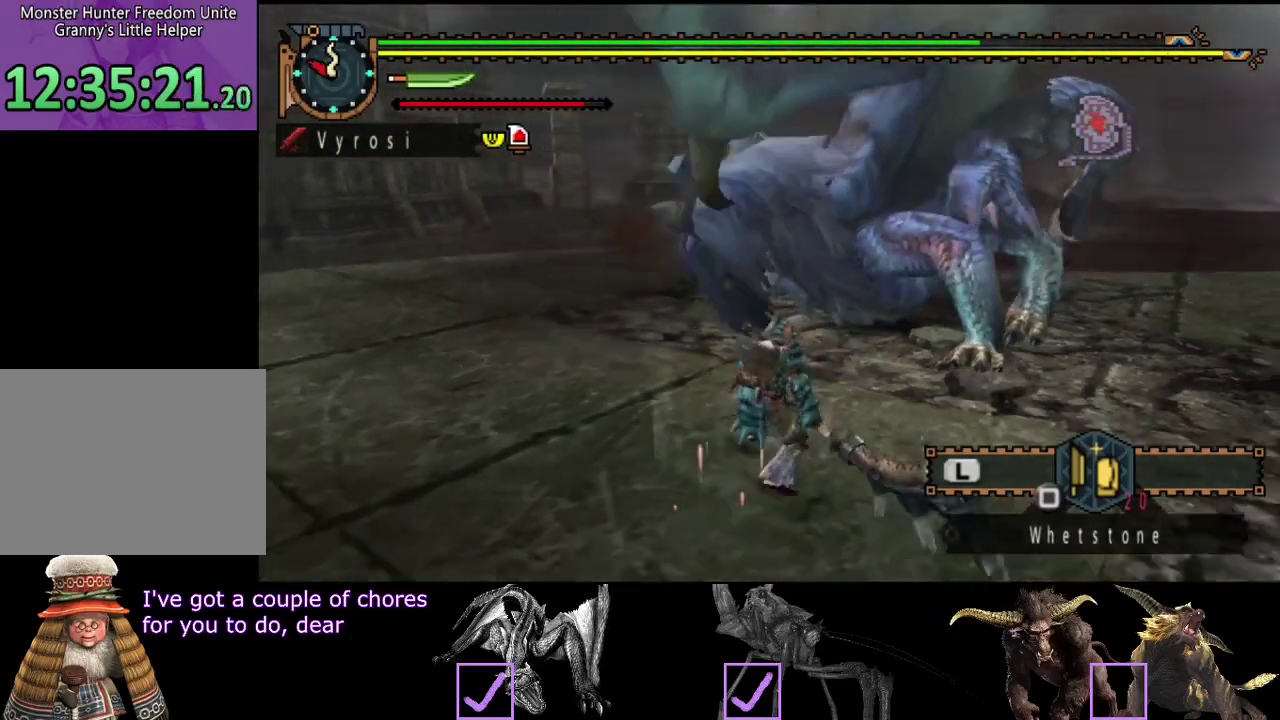
{"buttons": [], "left_stick": "up-left", "right_stick": "center", "events": [[333, "left_stick", "up-left"]]}
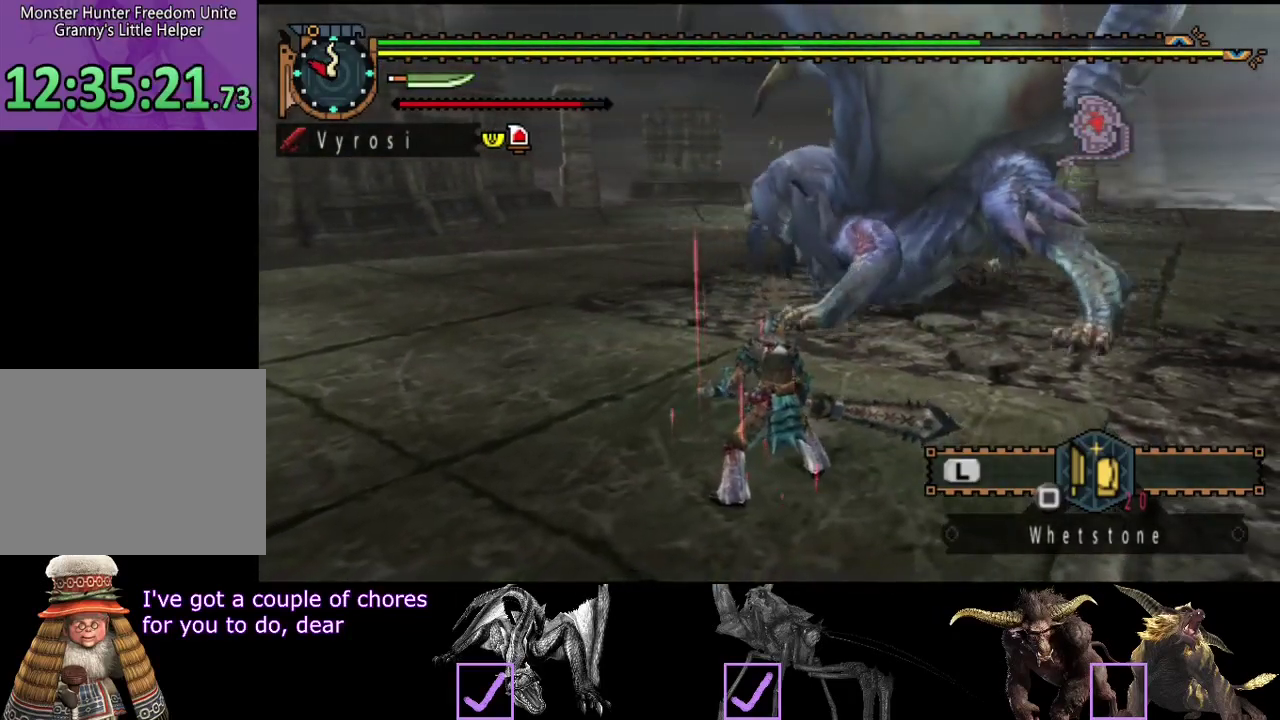
{"buttons": [], "left_stick": "up-left", "right_stick": "center", "events": [[167, "right_stick", "right"], [300, "right_stick", "center"]]}
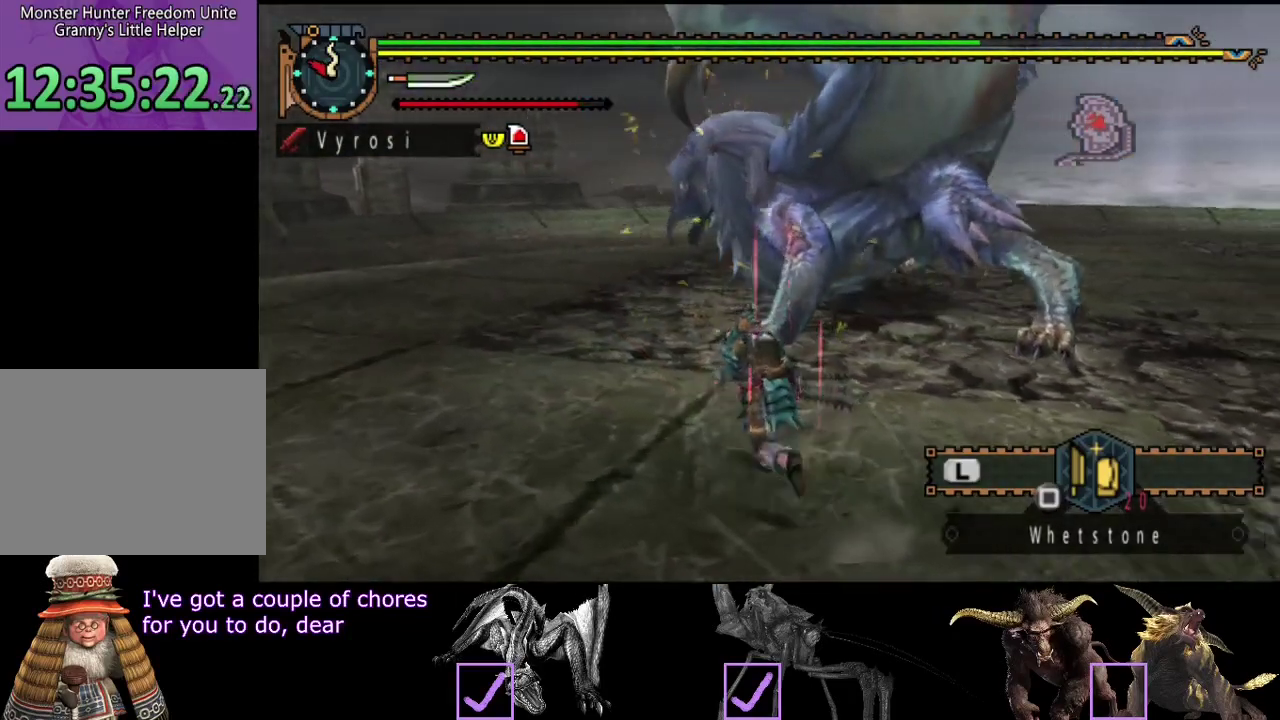
{"buttons": [], "left_stick": "up-left", "right_stick": "center", "events": []}
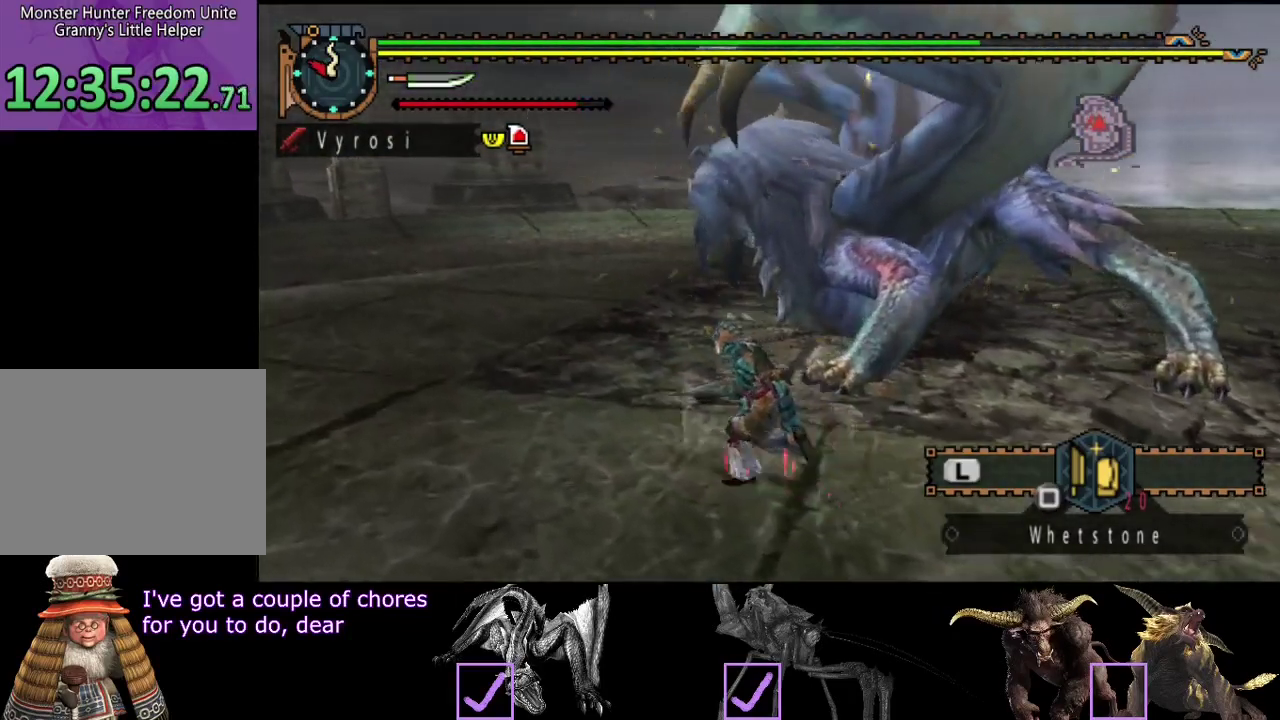
{"buttons": [], "left_stick": "up", "right_stick": "center", "events": [[200, "left_stick", "up"], [267, "CIRCLE", "down"], [400, "CIRCLE", "up"]]}
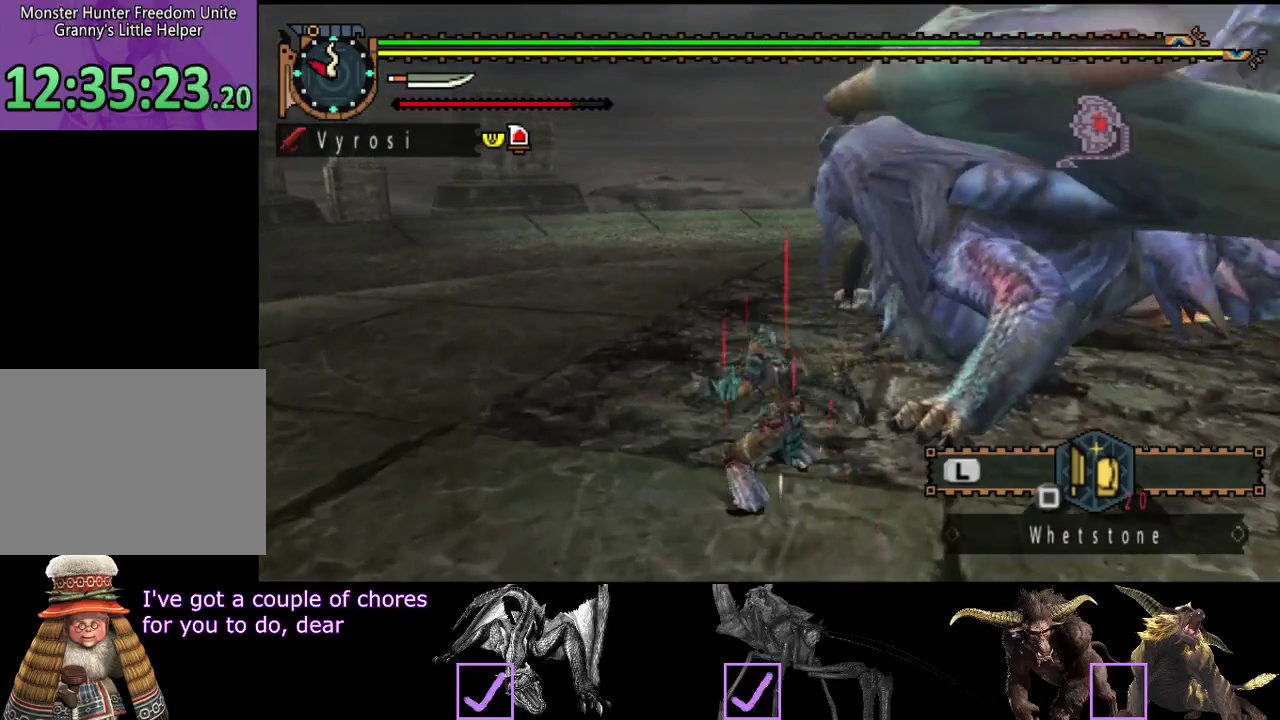
{"buttons": [], "left_stick": "up", "right_stick": "center", "events": [[67, "TRIANGLE", "down"], [283, "TRIANGLE", "up"], [350, "TRIANGLE", "down"], [450, "TRIANGLE", "up"]]}
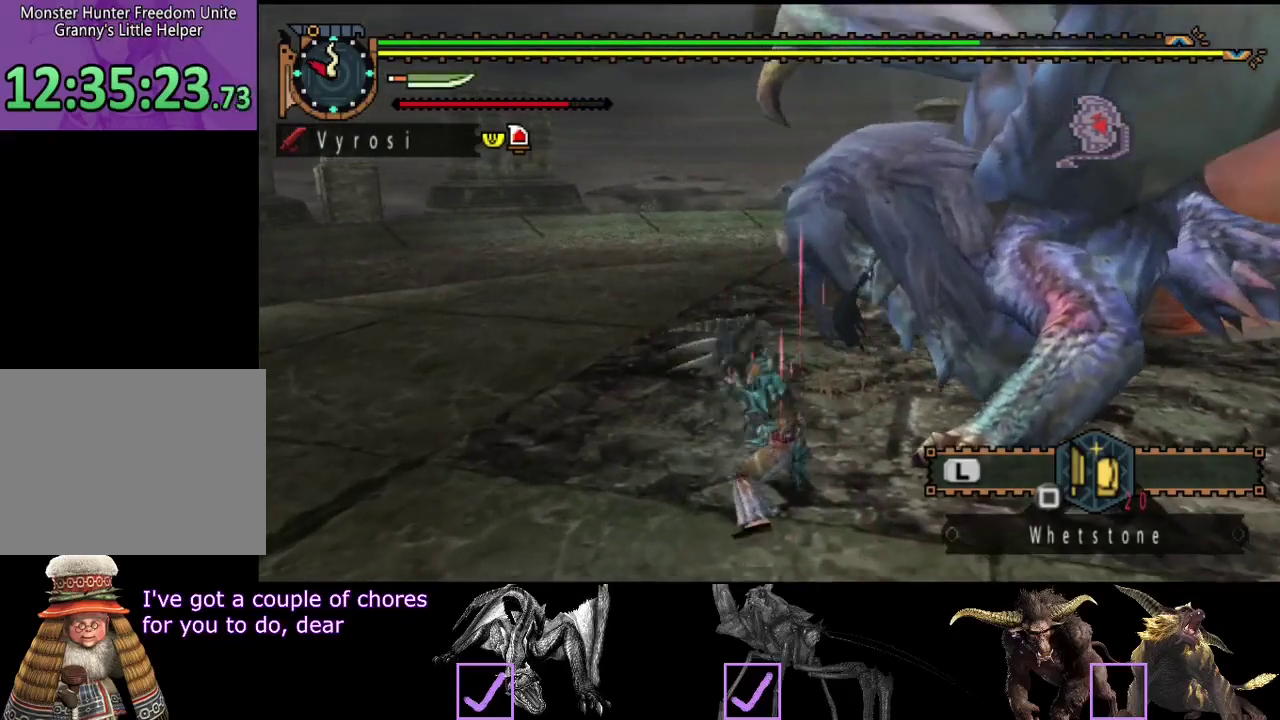
{"buttons": [], "left_stick": "left", "right_stick": "center", "events": [[17, "TRIANGLE", "down"], [83, "TRIANGLE", "up"], [150, "TRIANGLE", "down"], [250, "TRIANGLE", "up"], [350, "left_stick", "center"], [483, "left_stick", "left"]]}
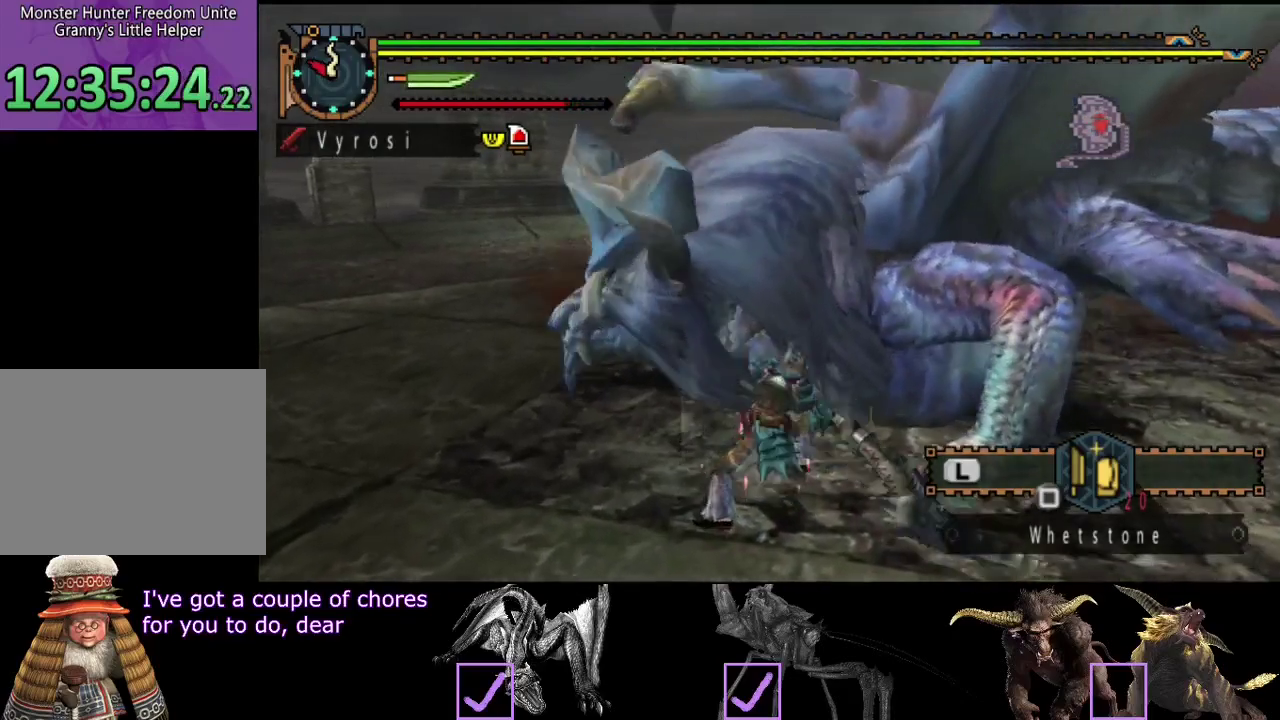
{"buttons": [], "left_stick": "left", "right_stick": "center", "events": []}
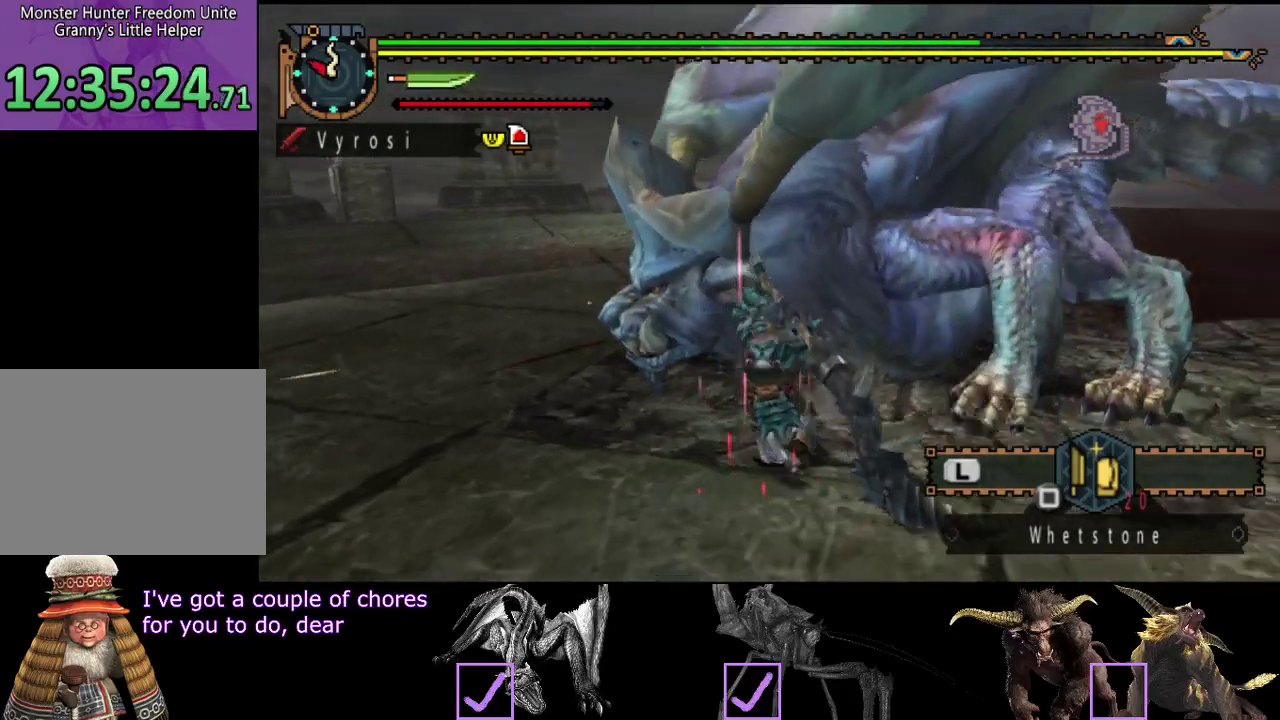
{"buttons": ["TRIANGLE"], "left_stick": "center", "right_stick": "center", "events": [[100, "left_stick", "center"], [167, "TRIANGLE", "down"], [367, "TRIANGLE", "up"], [433, "TRIANGLE", "down"]]}
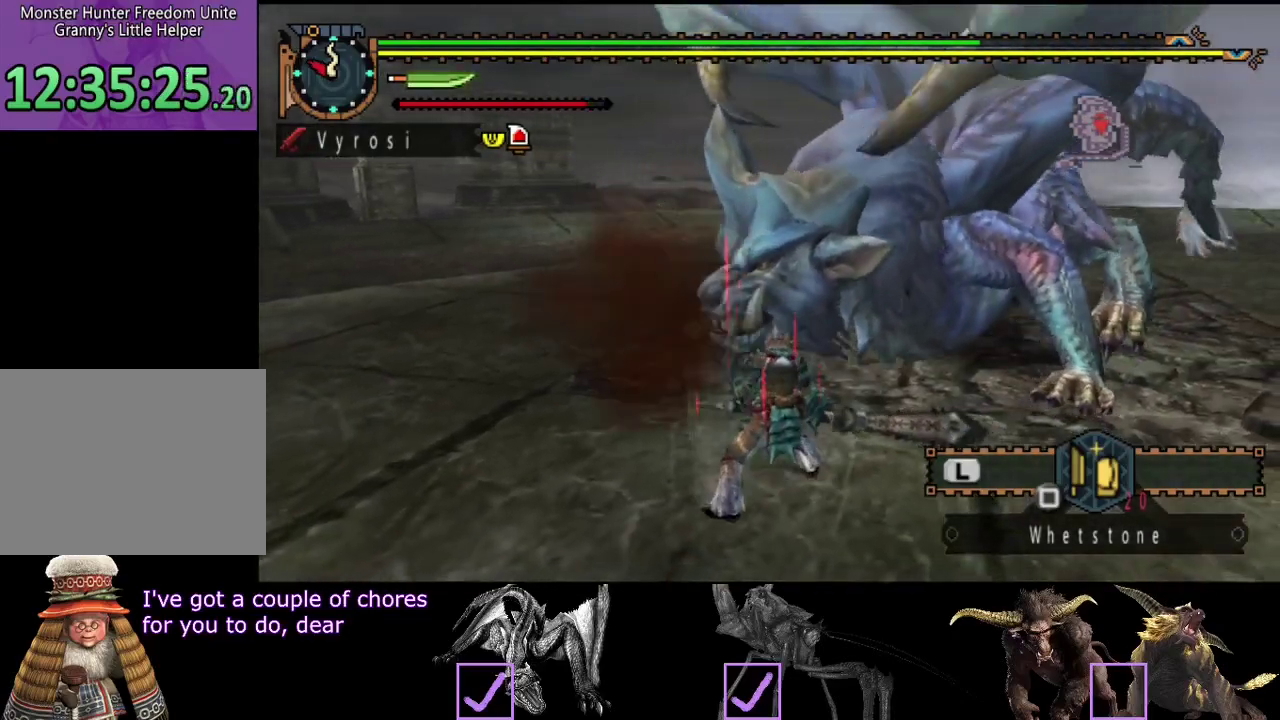
{"buttons": [], "left_stick": "center", "right_stick": "center", "events": [[33, "TRIANGLE", "up"], [100, "TRIANGLE", "down"], [167, "TRIANGLE", "up"]]}
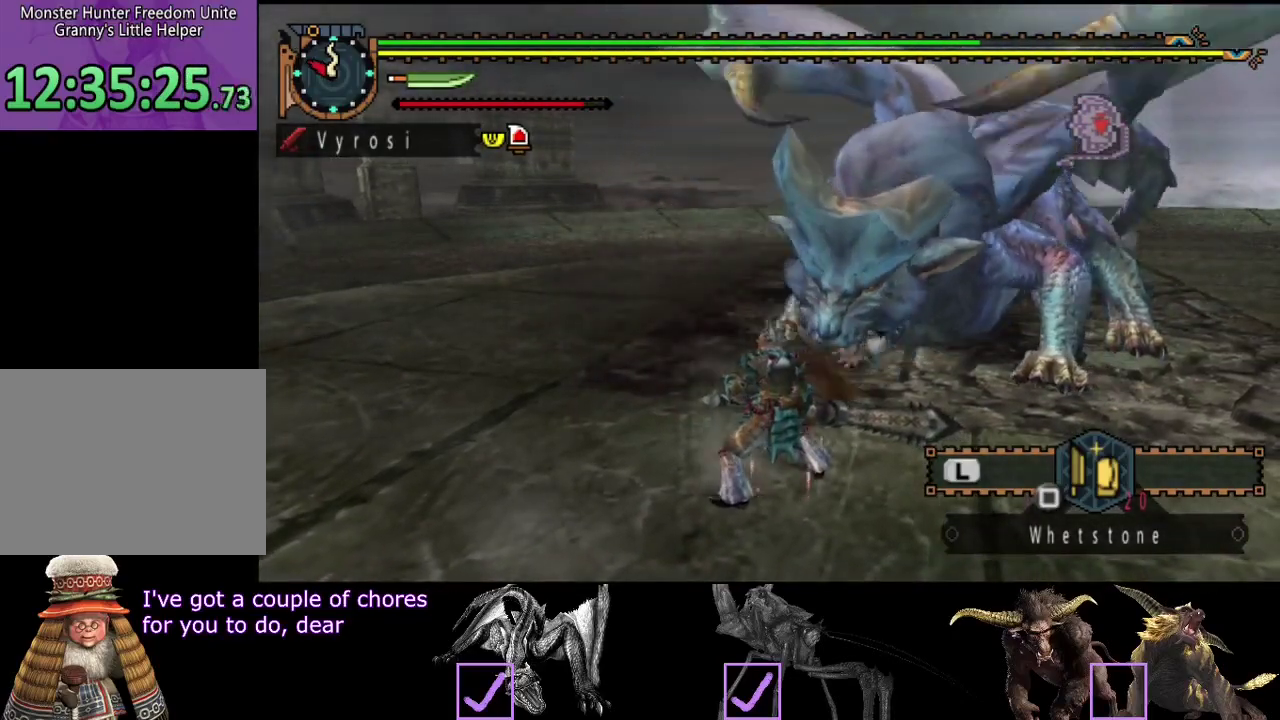
{"buttons": [], "left_stick": "down", "right_stick": "center", "events": [[200, "left_stick", "down-right"], [333, "left_stick", "down"]]}
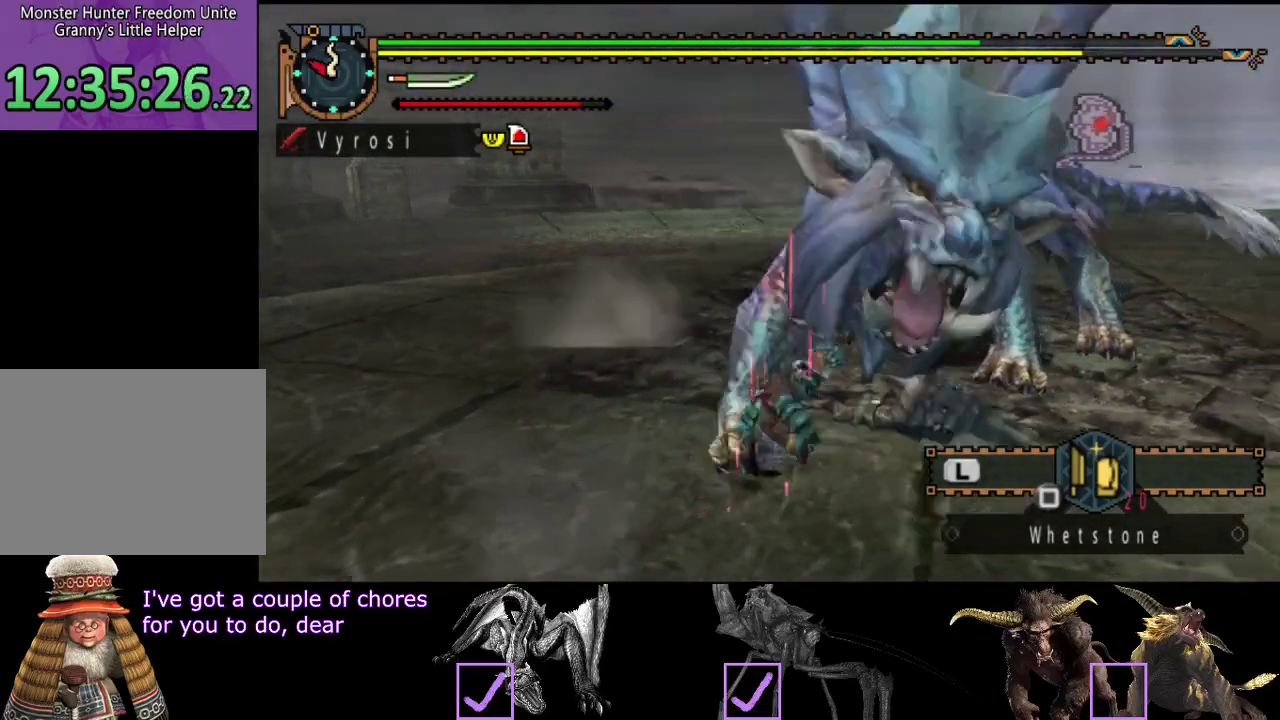
{"buttons": [], "left_stick": "center", "right_stick": "center", "events": [[183, "left_stick", "center"]]}
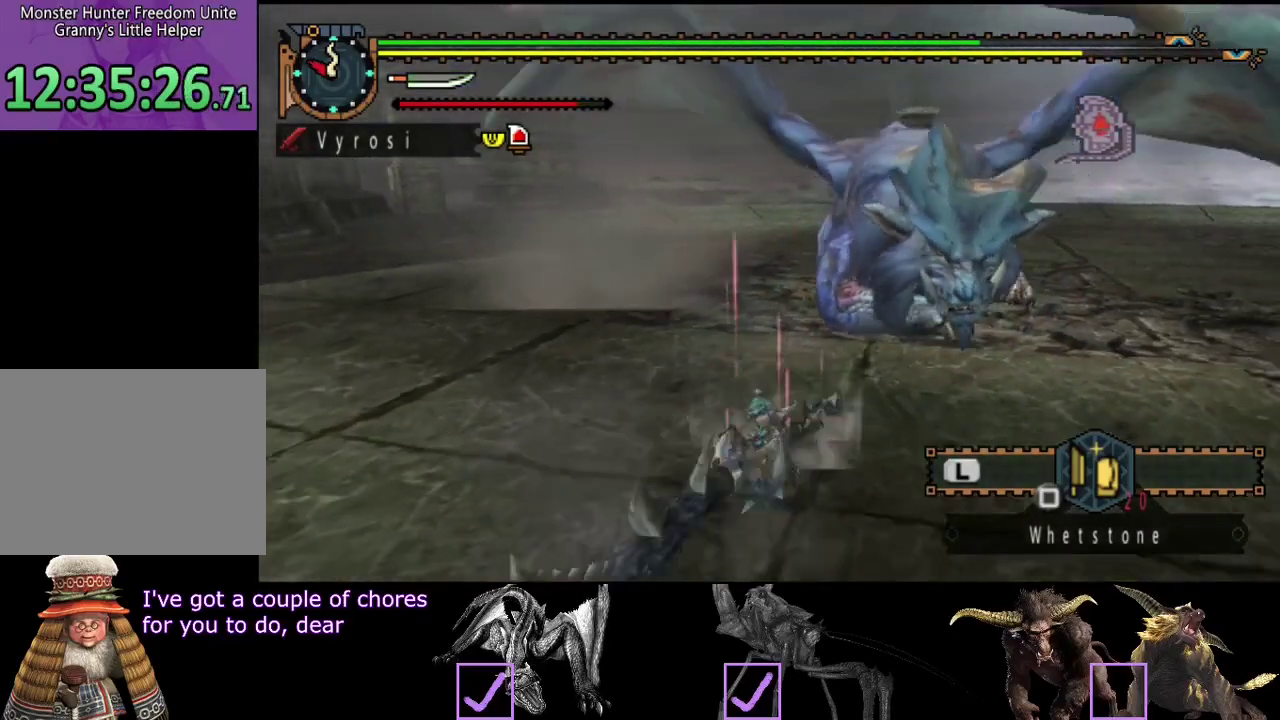
{"buttons": [], "left_stick": "right", "right_stick": "center", "events": [[367, "left_stick", "right"]]}
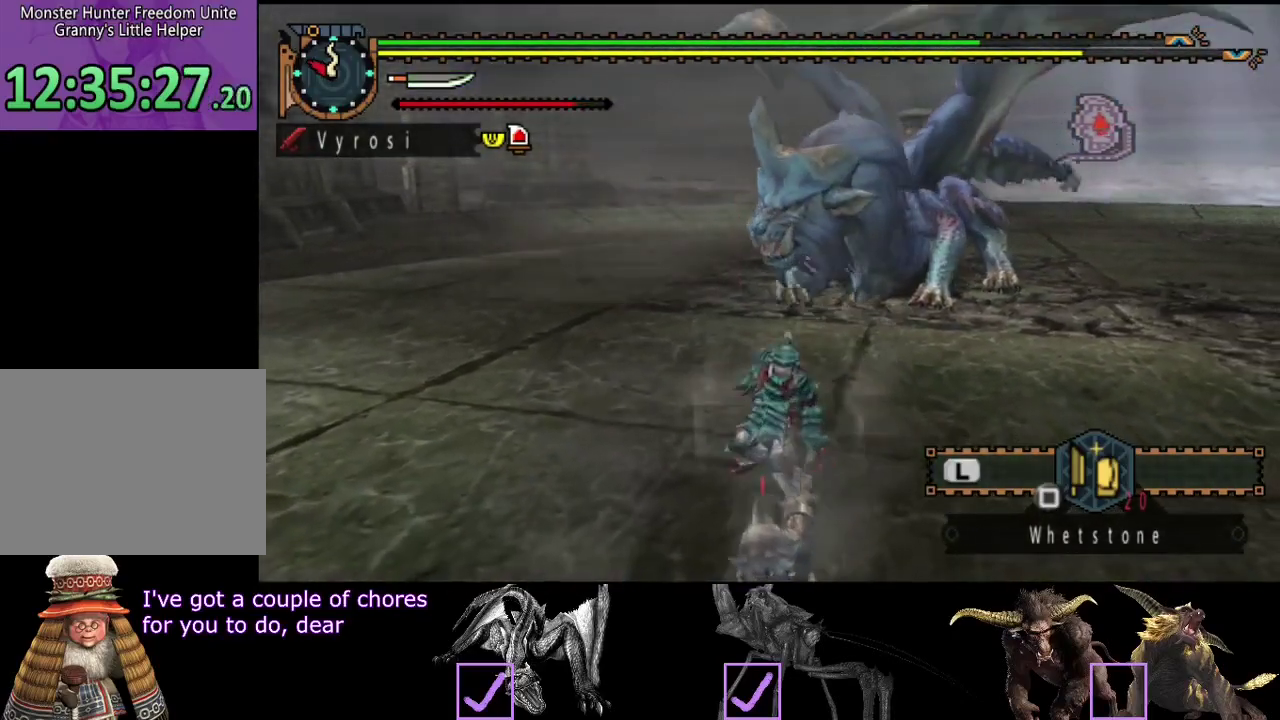
{"buttons": [], "left_stick": "up-right", "right_stick": "center", "events": [[33, "left_stick", "up-right"], [100, "right_stick", "left"], [233, "right_stick", "center"]]}
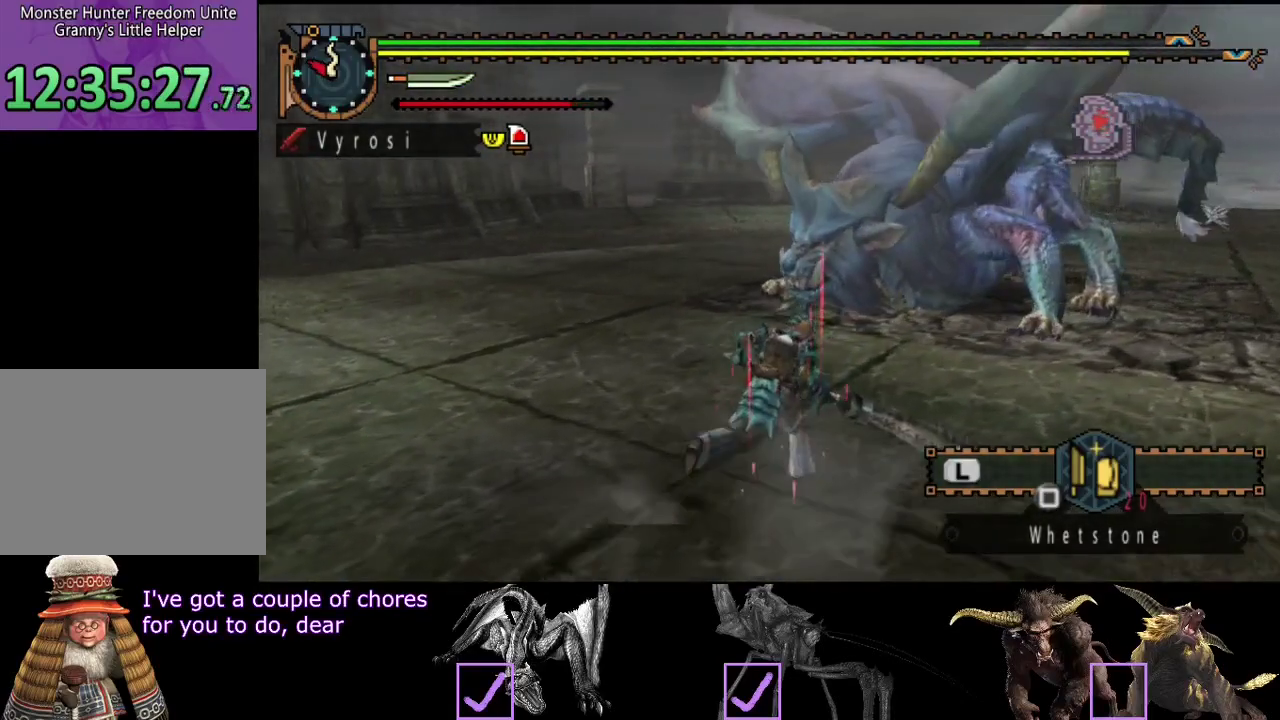
{"buttons": [], "left_stick": "down-right", "right_stick": "center", "events": [[367, "left_stick", "right"], [500, "left_stick", "down-right"]]}
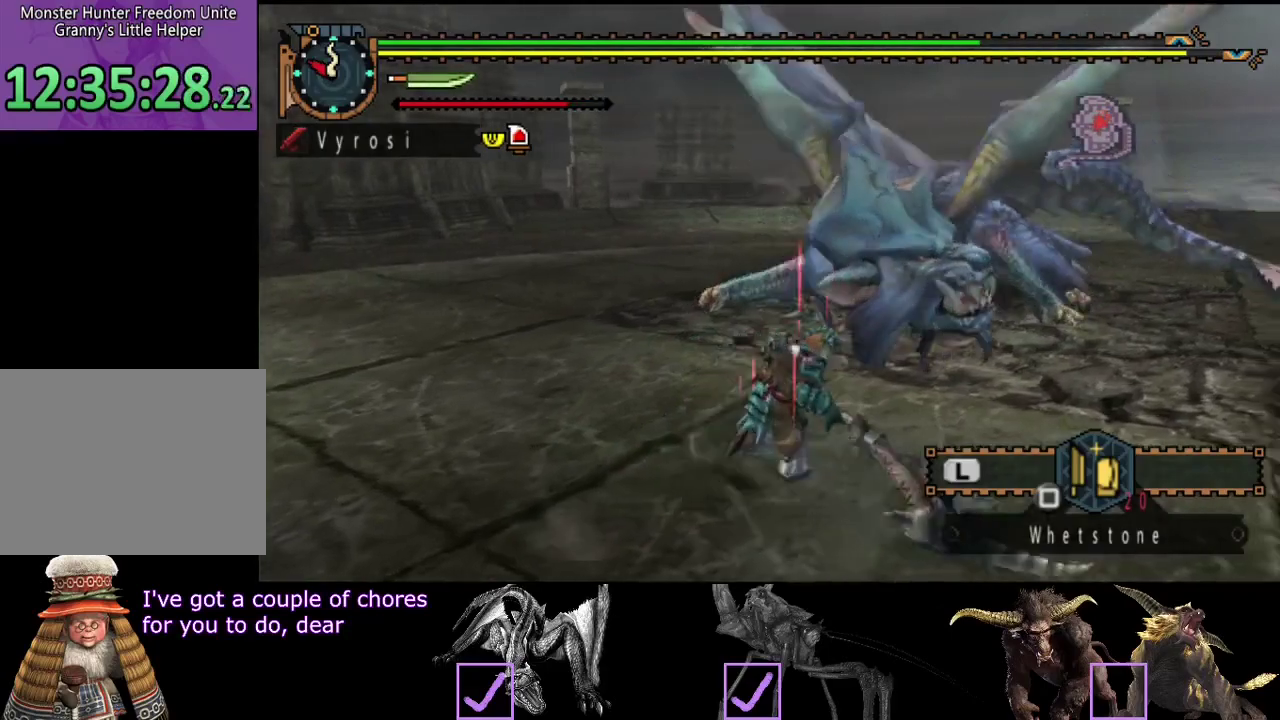
{"buttons": [], "left_stick": "up-right", "right_stick": "center", "events": [[133, "left_stick", "down"], [233, "left_stick", "down-right"], [233, "right_stick", "right"], [300, "left_stick", "right"], [400, "right_stick", "center"], [450, "left_stick", "up-right"]]}
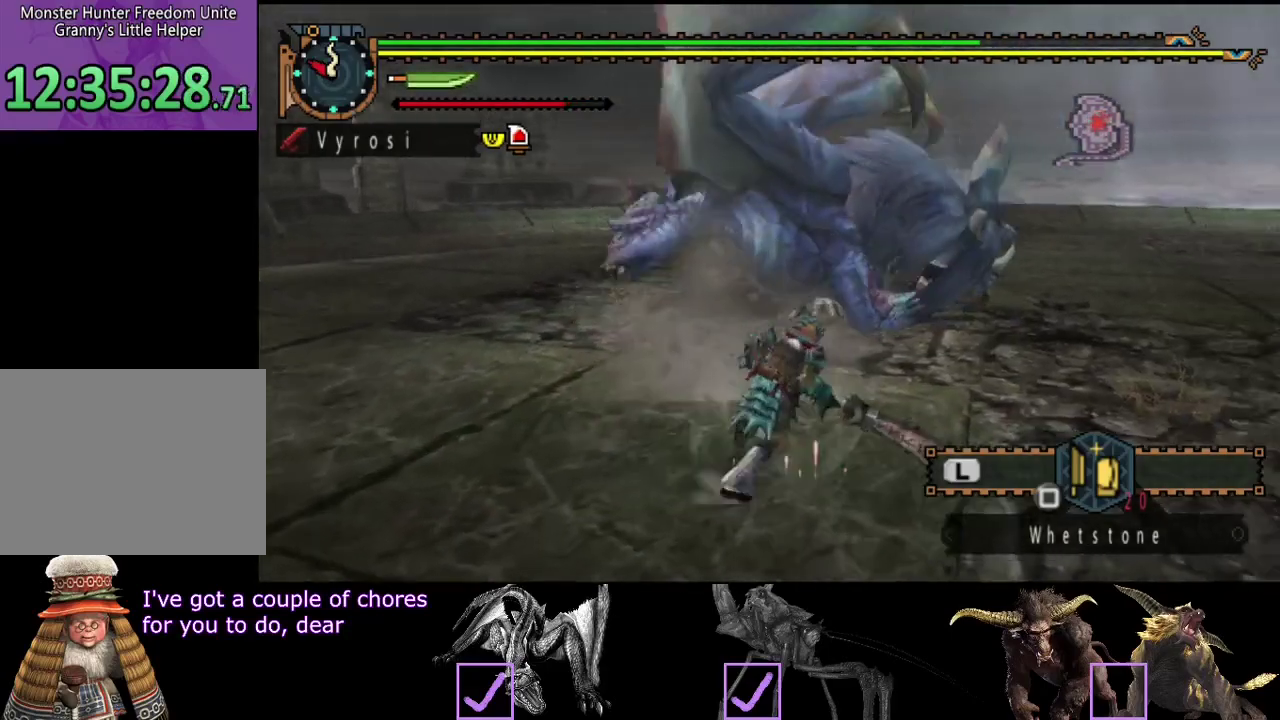
{"buttons": ["TRIANGLE"], "left_stick": "up", "right_stick": "center", "events": [[167, "left_stick", "up"], [217, "CIRCLE", "down"], [350, "CIRCLE", "up"], [450, "TRIANGLE", "down"]]}
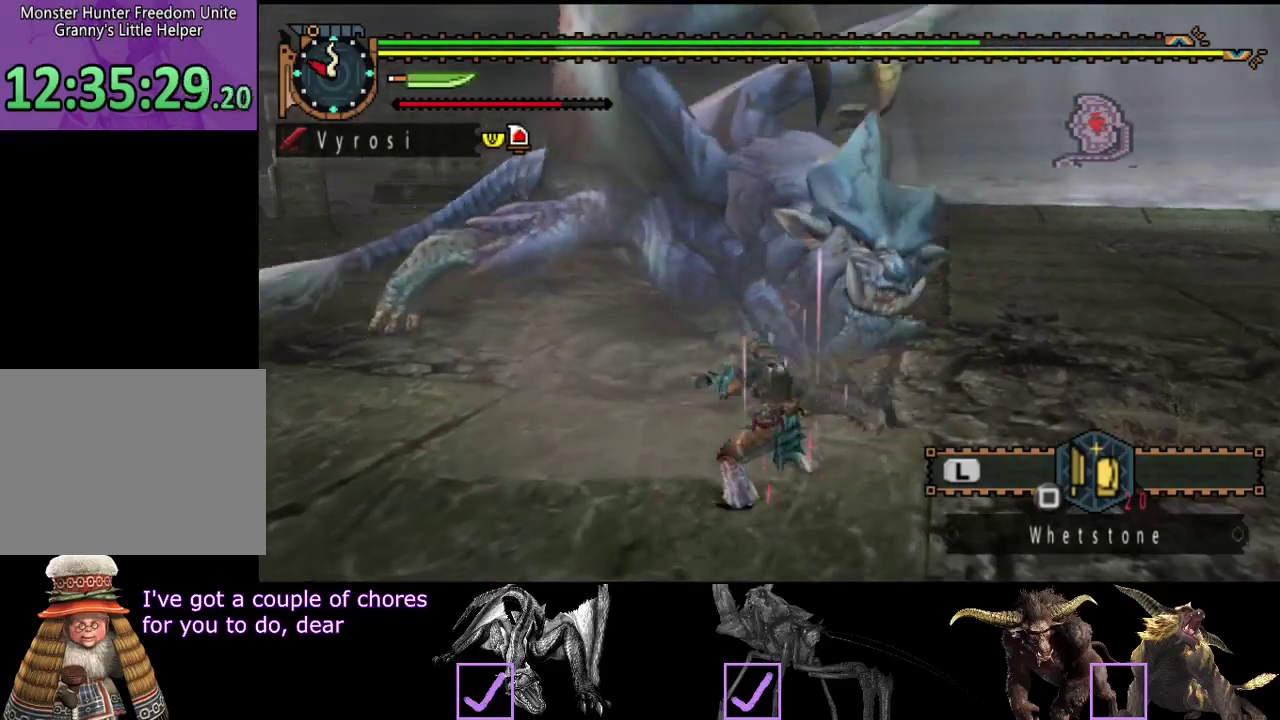
{"buttons": ["TRIANGLE"], "left_stick": "left", "right_stick": "center", "events": [[183, "left_stick", "center"], [350, "left_stick", "left"]]}
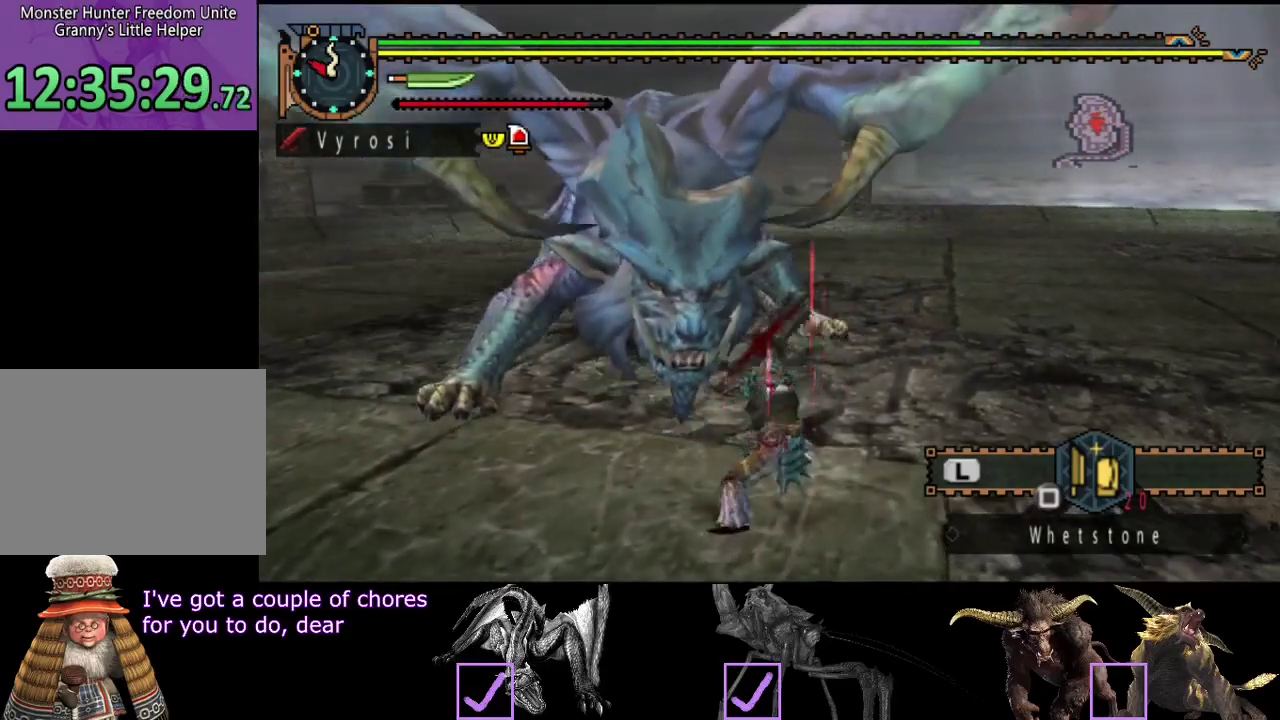
{"buttons": [], "left_stick": "left", "right_stick": "center", "events": [[350, "TRIANGLE", "up"]]}
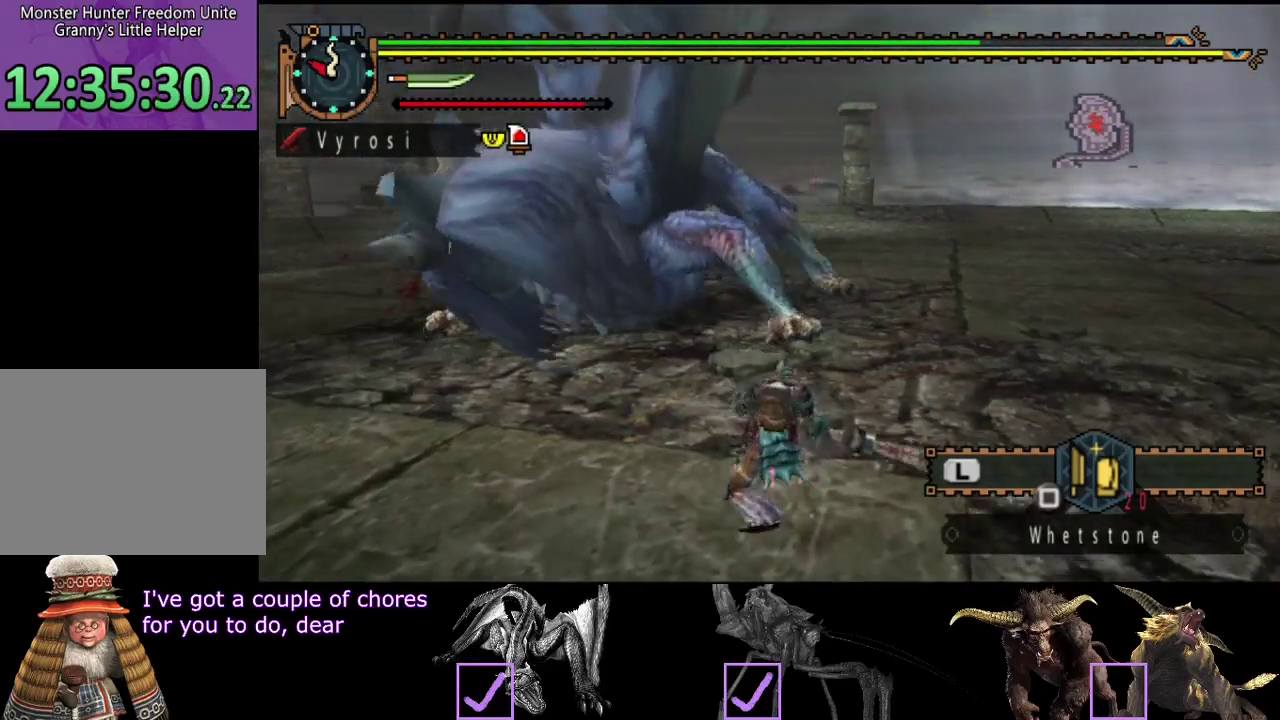
{"buttons": [], "left_stick": "left", "right_stick": "center", "events": [[17, "left_stick", "center"], [433, "left_stick", "left"]]}
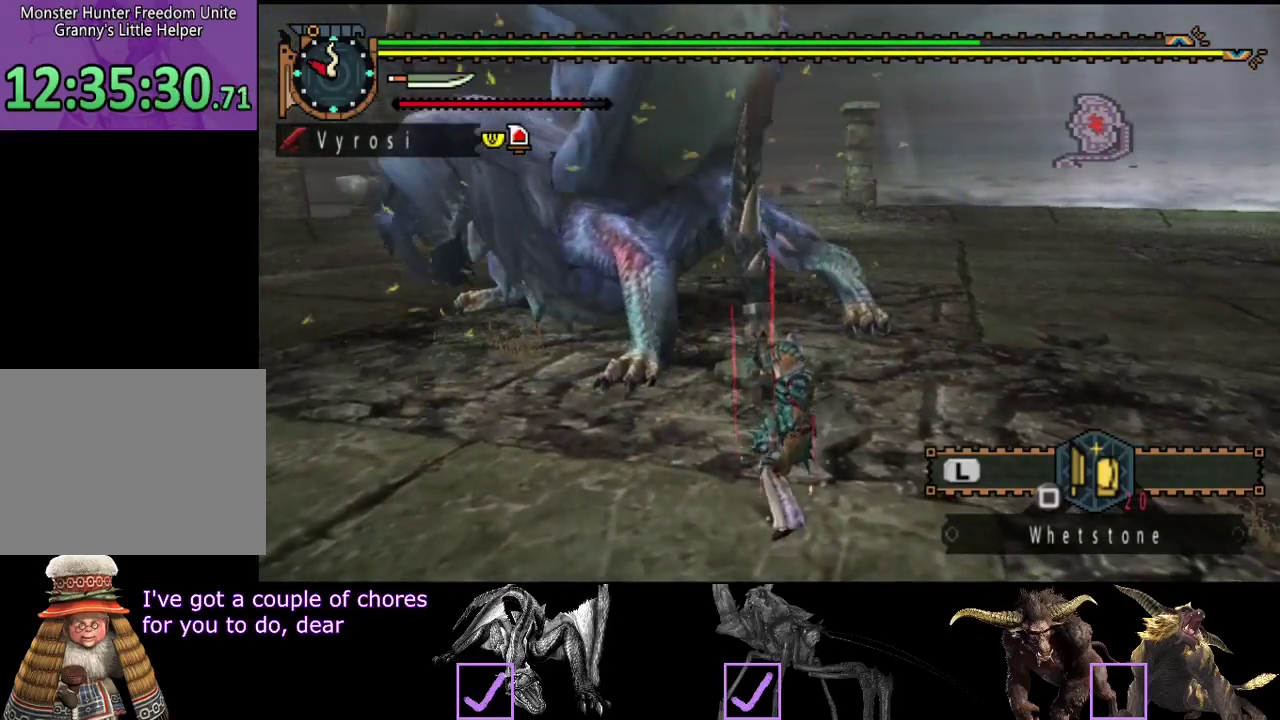
{"buttons": [], "left_stick": "center", "right_stick": "right", "events": [[300, "left_stick", "center"], [500, "right_stick", "right"]]}
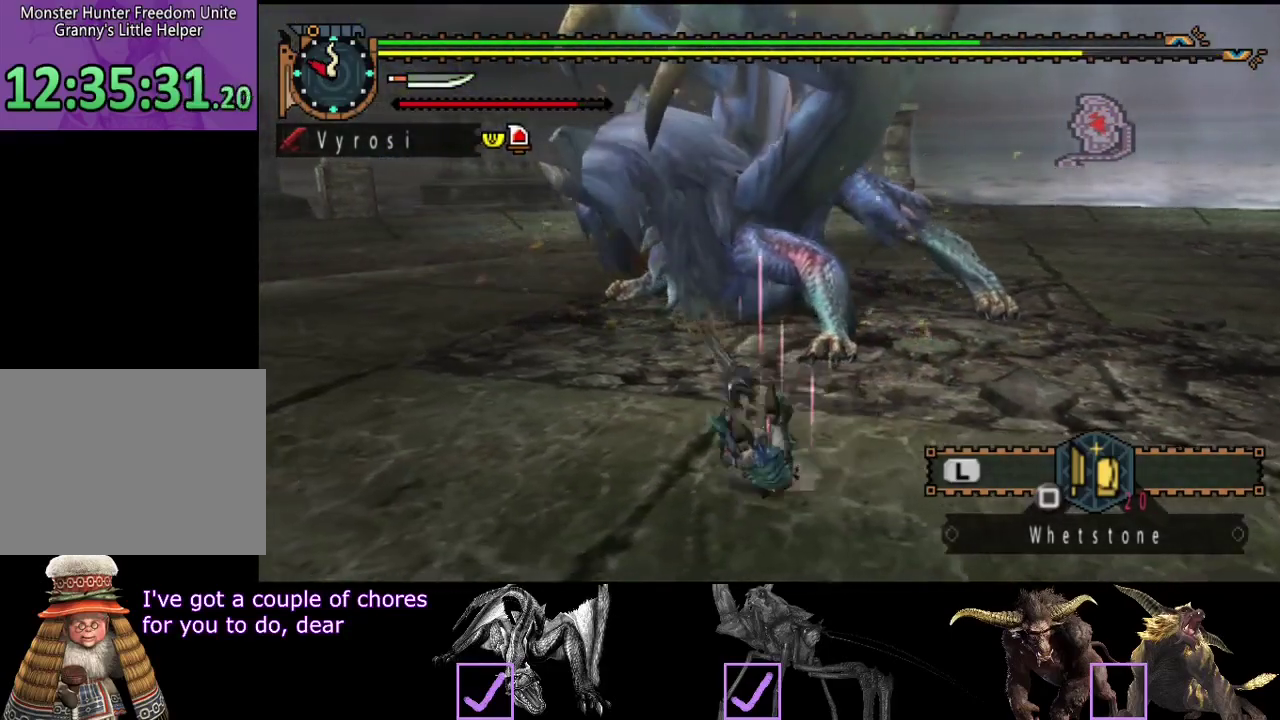
{"buttons": [], "left_stick": "up", "right_stick": "center", "events": [[133, "right_stick", "center"], [267, "left_stick", "up"]]}
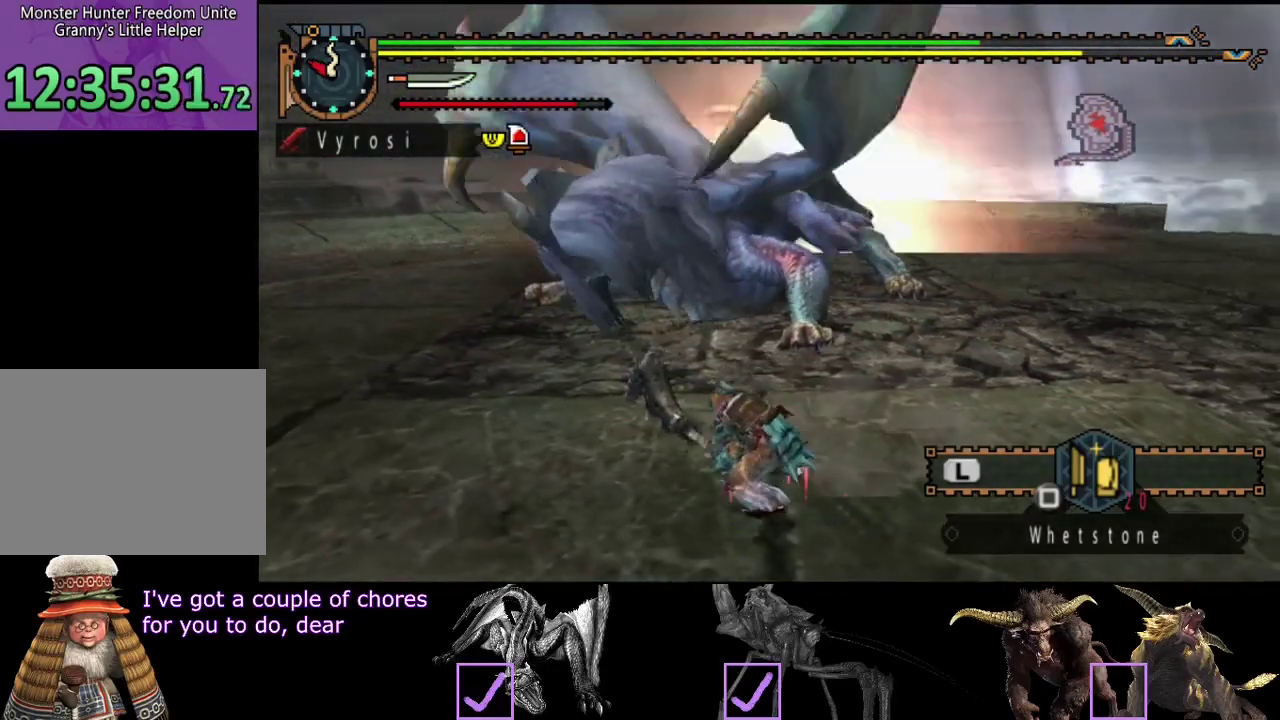
{"buttons": [], "left_stick": "up", "right_stick": "center", "events": []}
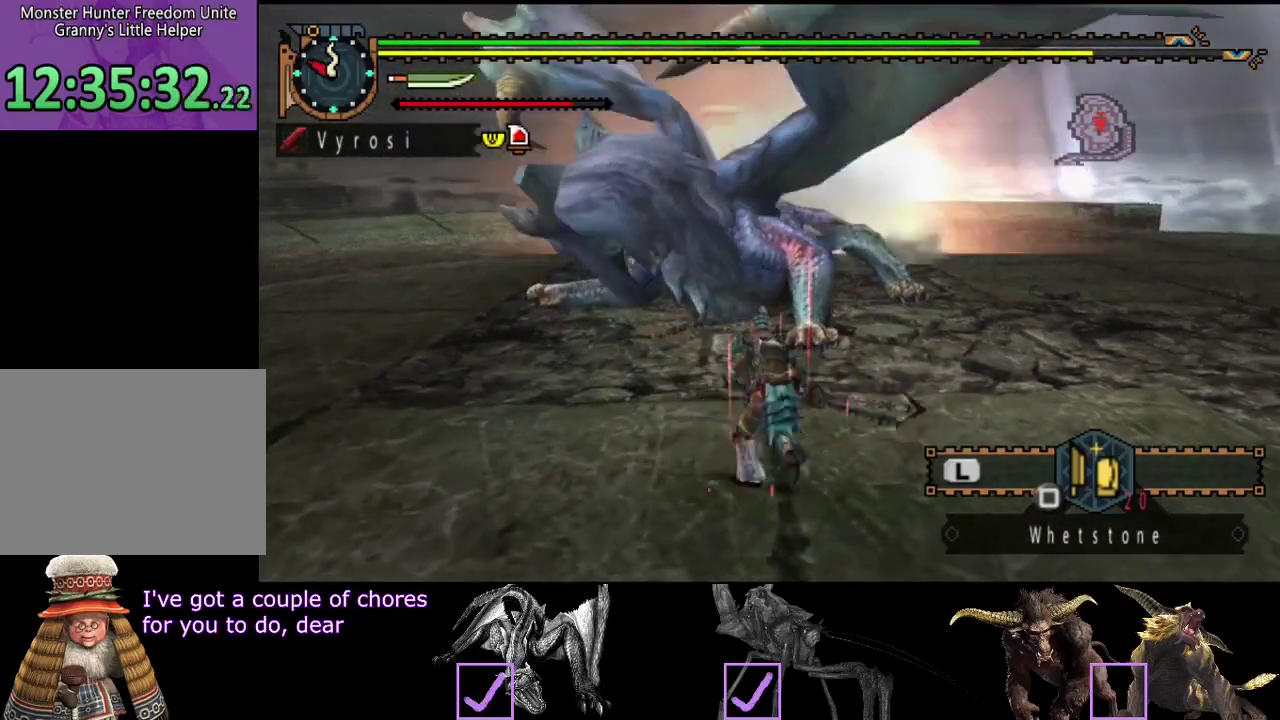
{"buttons": [], "left_stick": "center", "right_stick": "center", "events": [[350, "CIRCLE", "down"], [350, "TRIANGLE", "down"], [350, "left_stick", "left"], [450, "CIRCLE", "up"], [450, "TRIANGLE", "up"], [450, "left_stick", "center"]]}
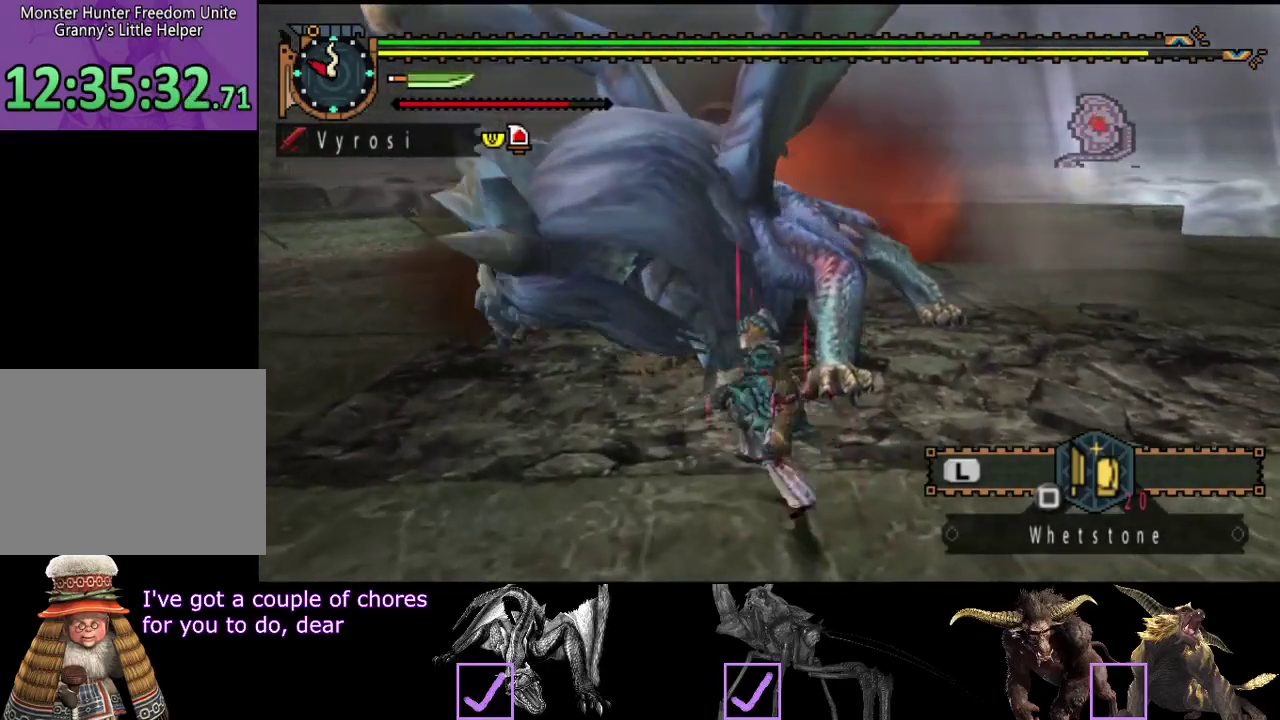
{"buttons": [], "left_stick": "center", "right_stick": "center", "events": []}
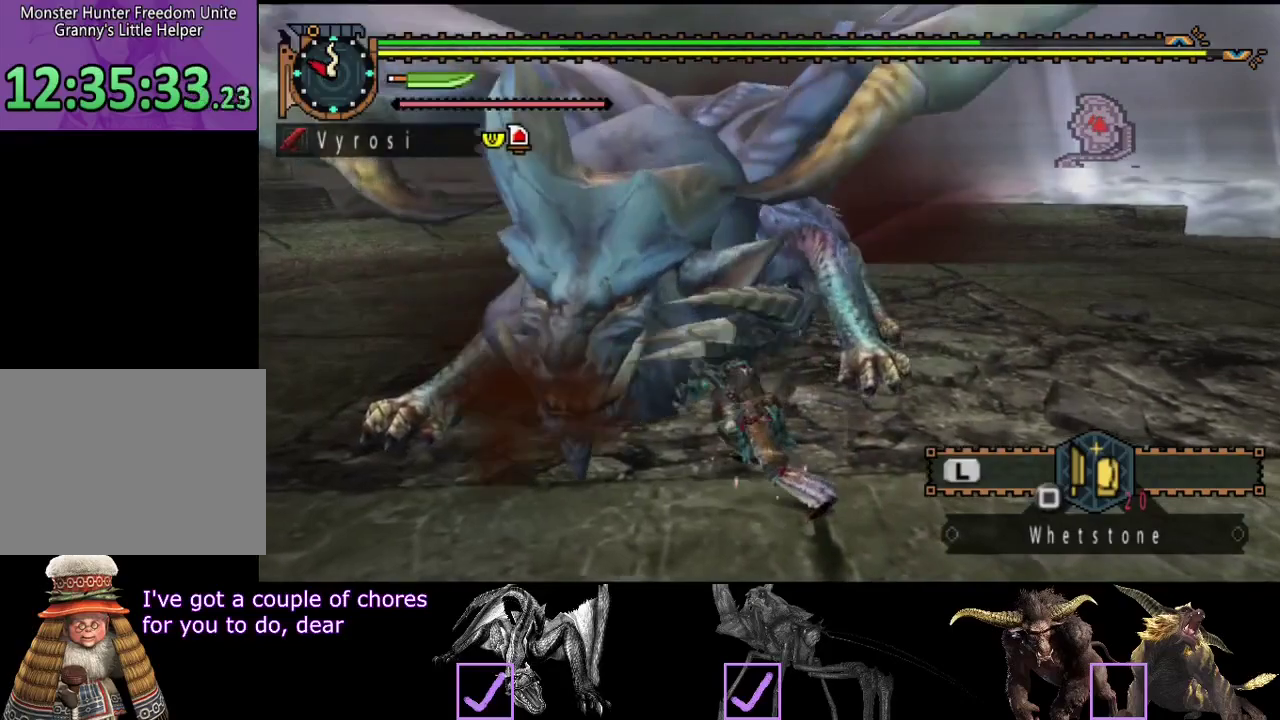
{"buttons": [], "left_stick": "center", "right_stick": "center", "events": []}
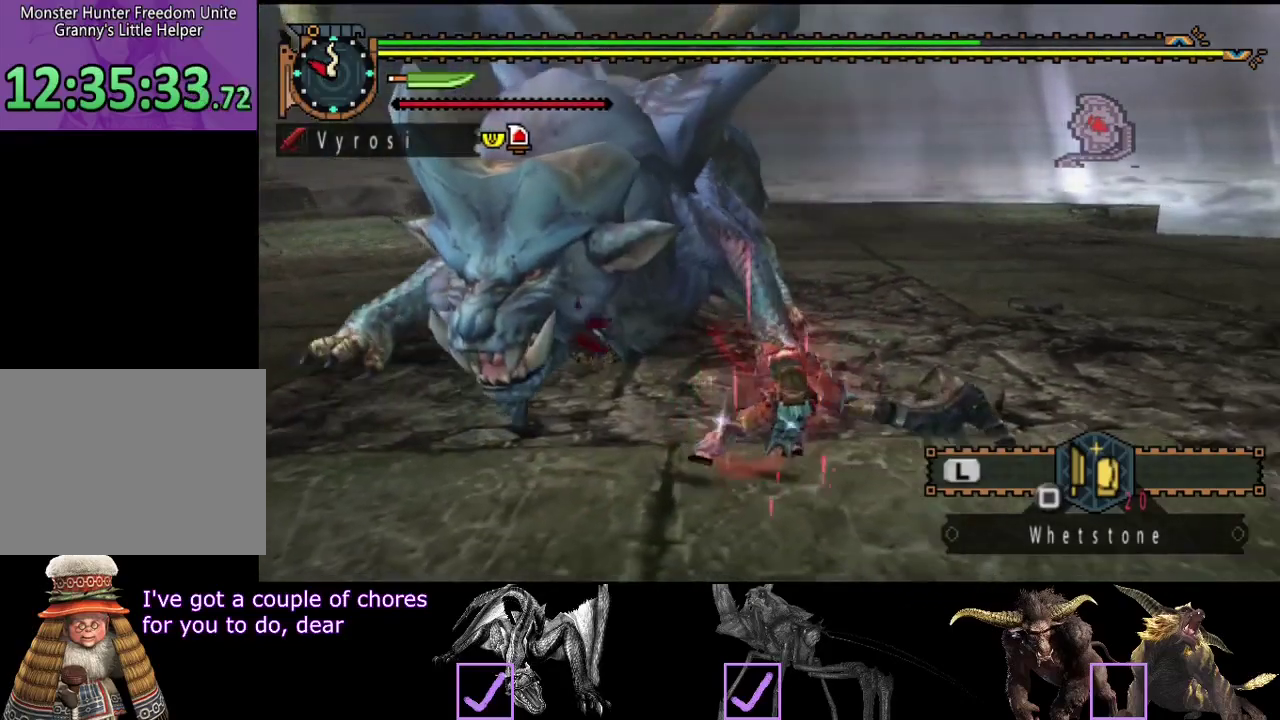
{"buttons": [], "left_stick": "center", "right_stick": "center", "events": []}
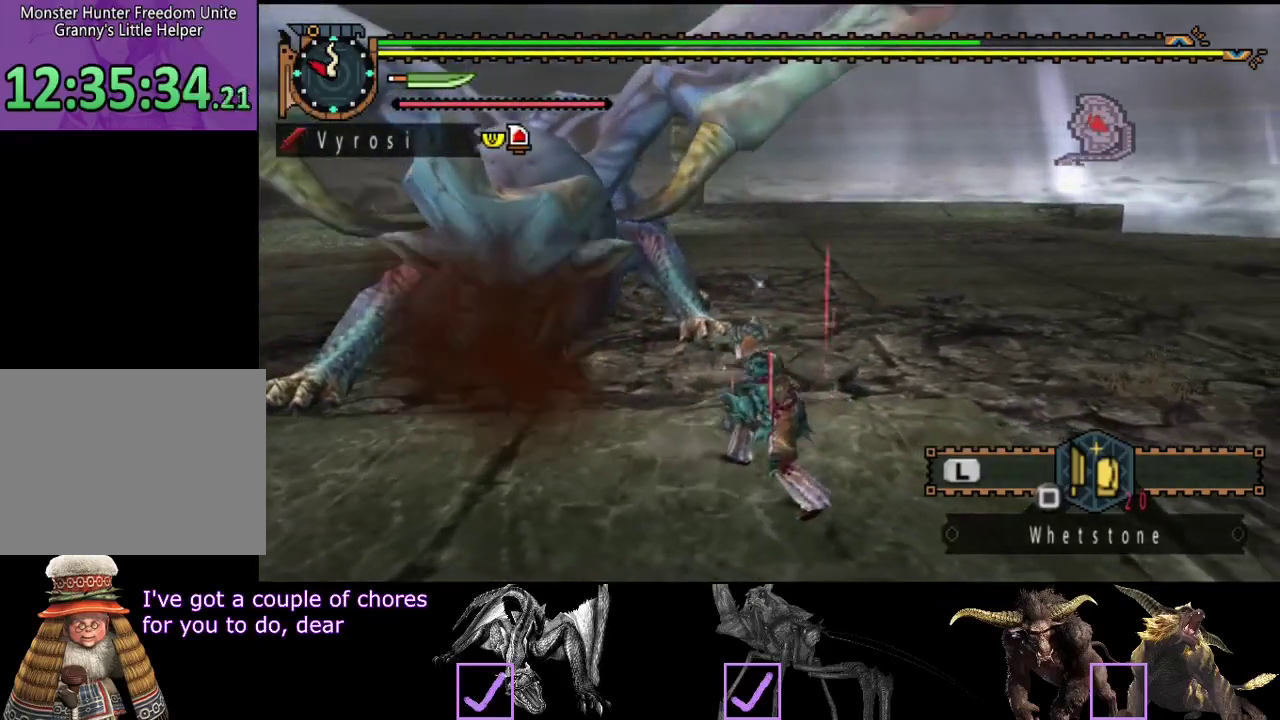
{"buttons": [], "left_stick": "right", "right_stick": "left", "events": [[50, "left_stick", "up-right"], [483, "left_stick", "right"], [483, "right_stick", "left"]]}